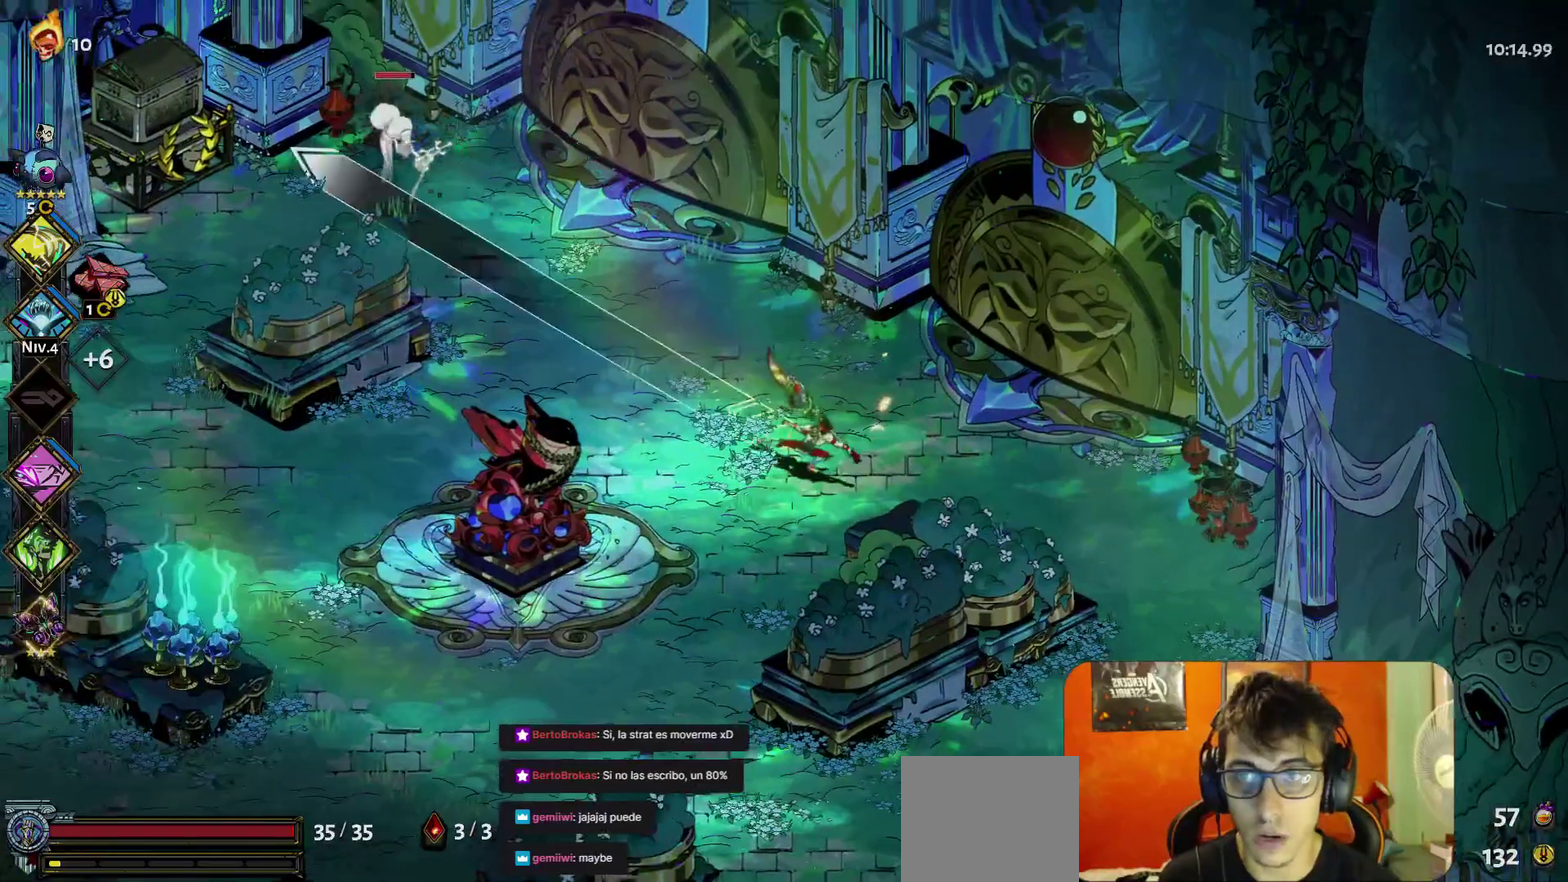
Gameplay with a controller (Xbox layout); each line is a JSON object with the inputs held at the frame after it. "events" lists button and stick changes between this image and that frame as [ms after this image, input, new state], when the widget could be followed in between.
{"buttons": [], "left_stick": "right", "right_stick": "center"}
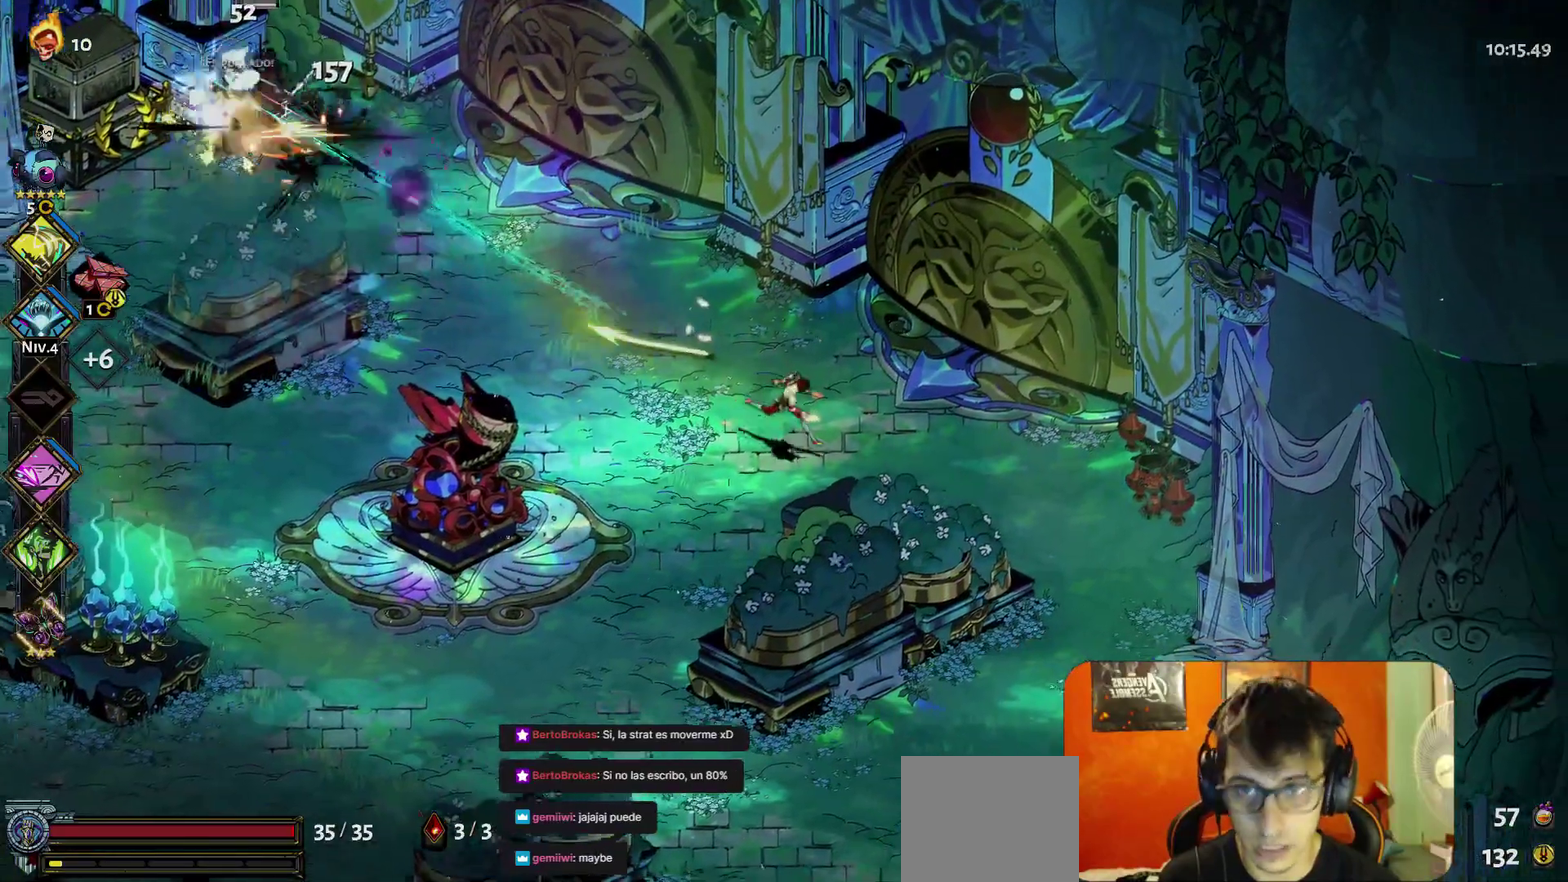
{"buttons": [], "left_stick": "center", "right_stick": "center", "events": [[67, "left_stick", "up-left"], [233, "left_stick", "center"], [250, "Y", "down"], [333, "Y", "up"]]}
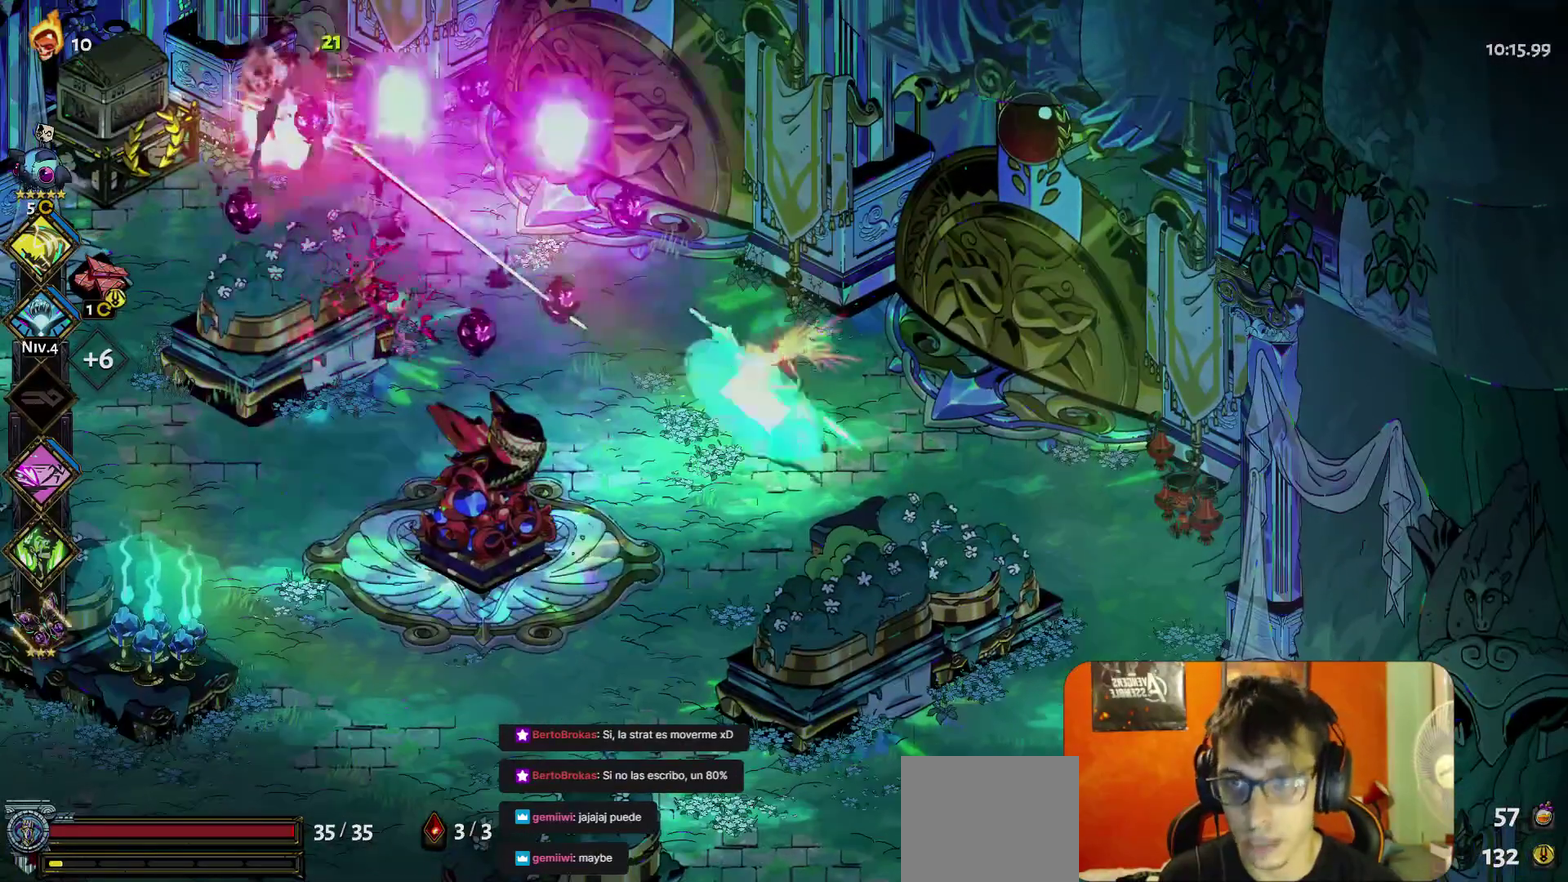
{"buttons": [], "left_stick": "right", "right_stick": "center", "events": [[167, "left_stick", "down-right"], [317, "left_stick", "right"]]}
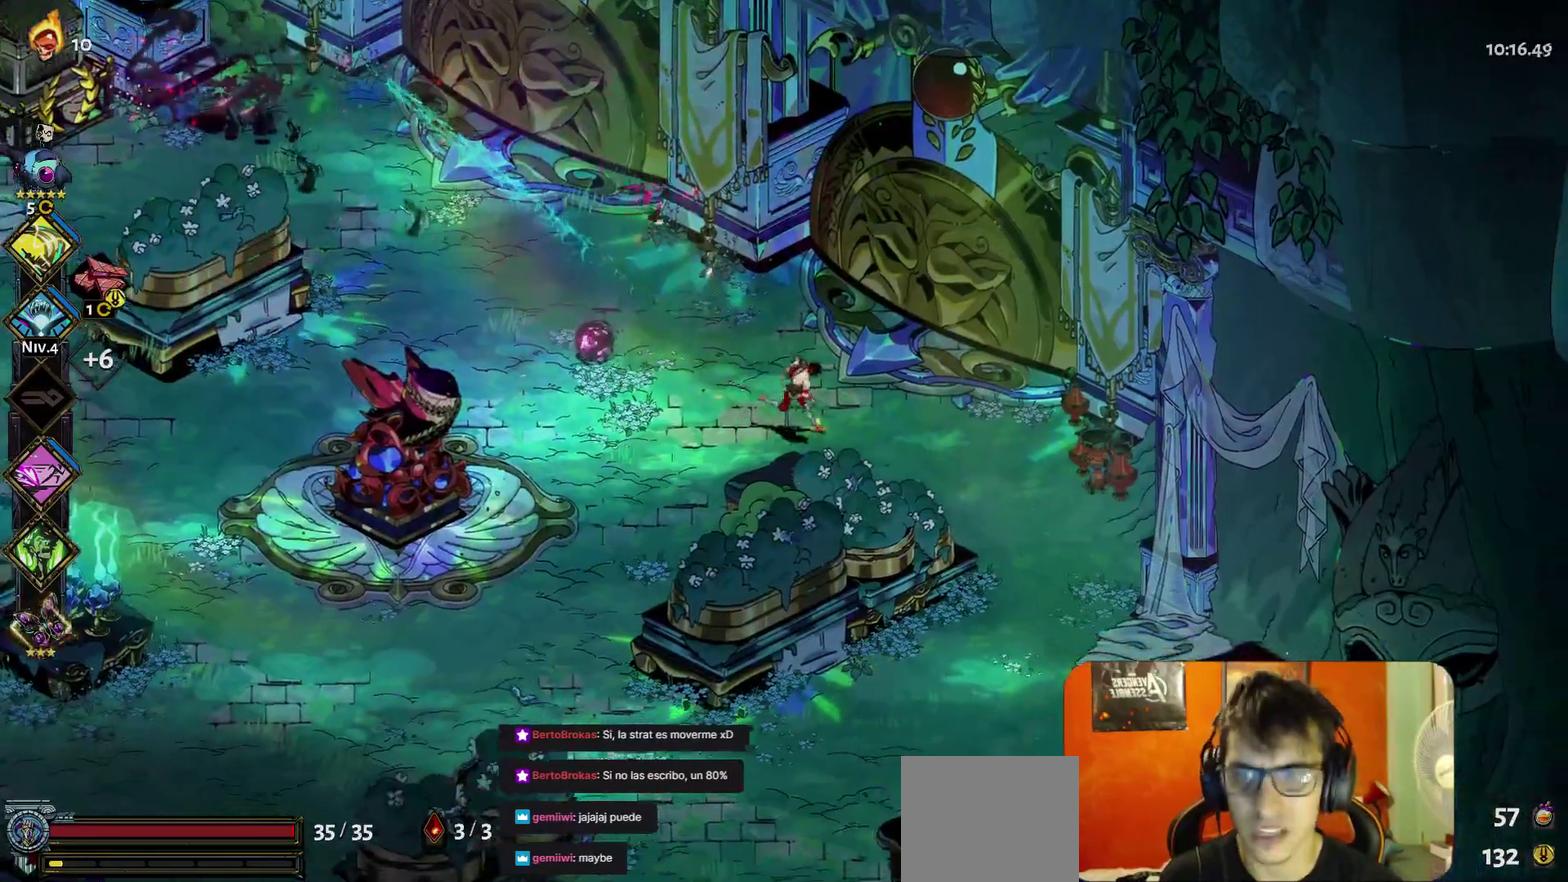
{"buttons": [], "left_stick": "center", "right_stick": "center", "events": [[133, "left_stick", "up-left"], [433, "left_stick", "left"], [483, "left_stick", "center"]]}
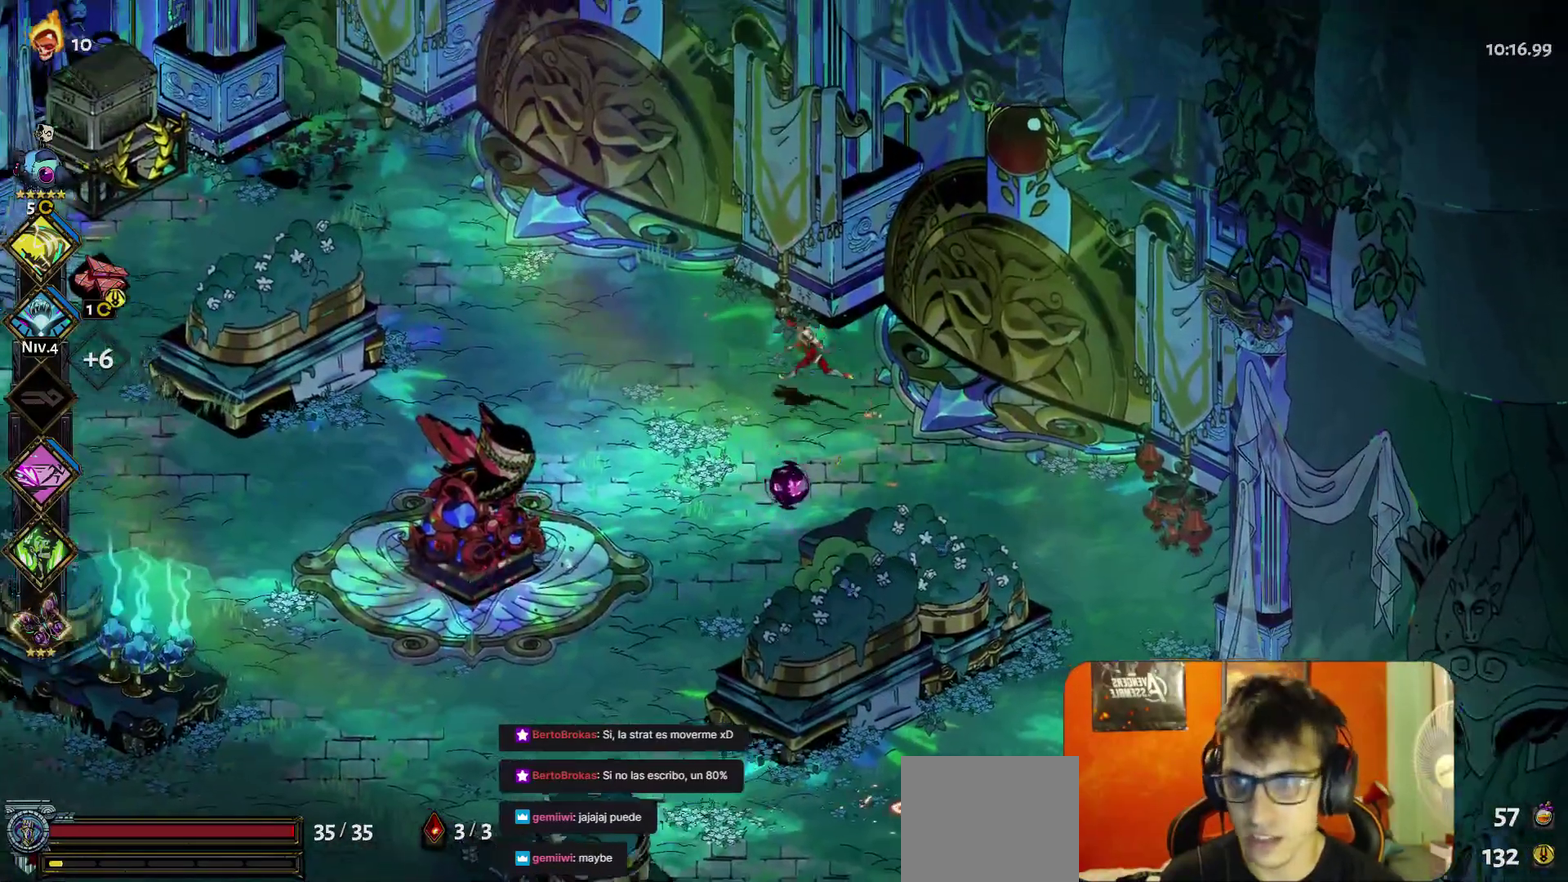
{"buttons": [], "left_stick": "center", "right_stick": "center", "events": []}
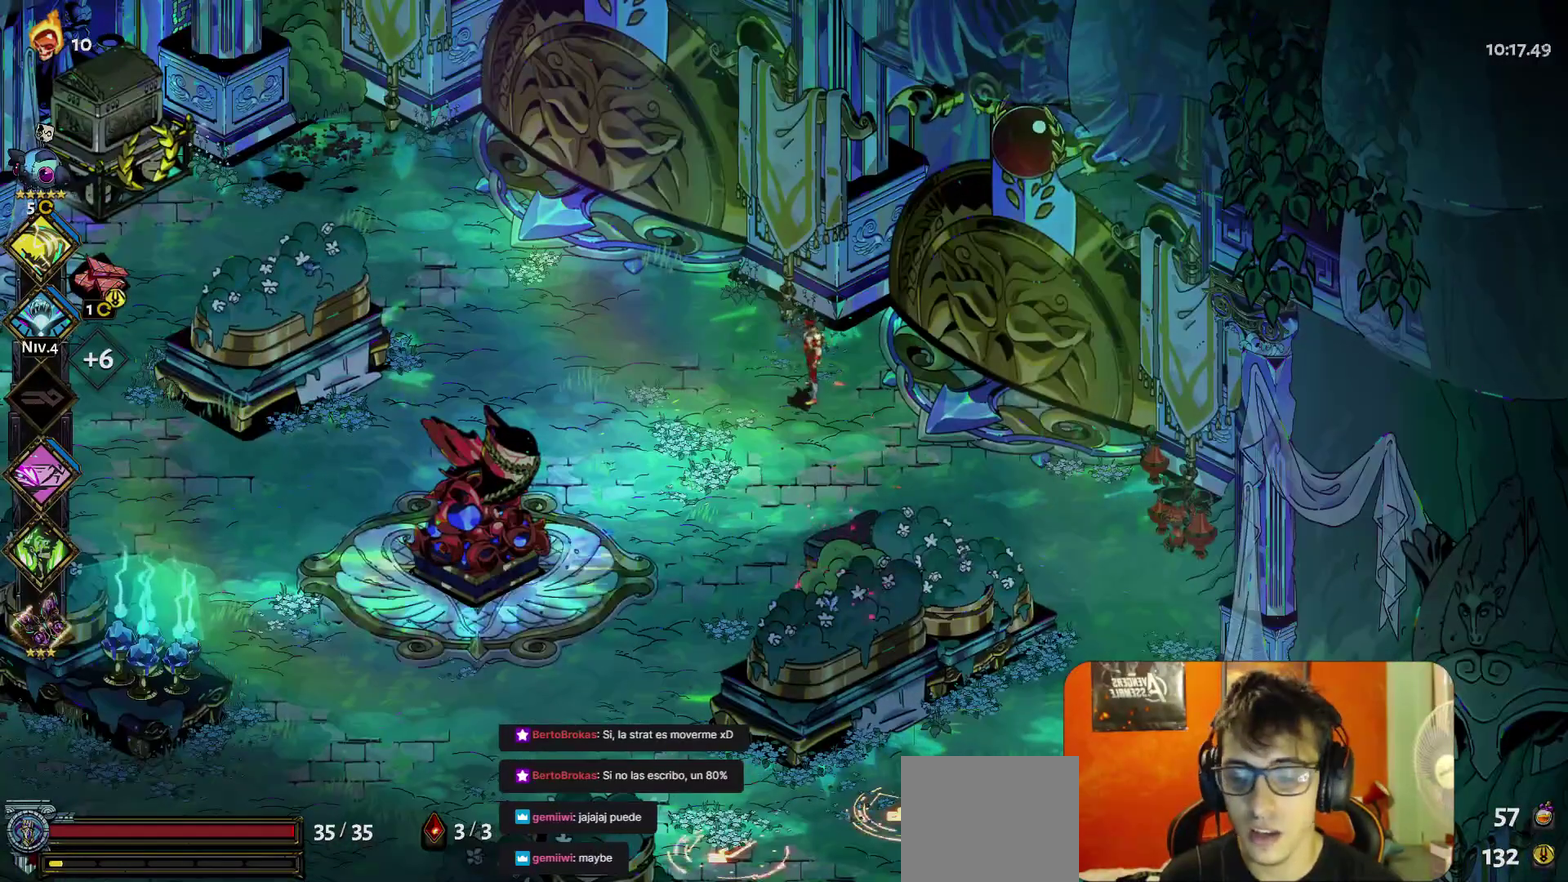
{"buttons": [], "left_stick": "center", "right_stick": "center", "events": []}
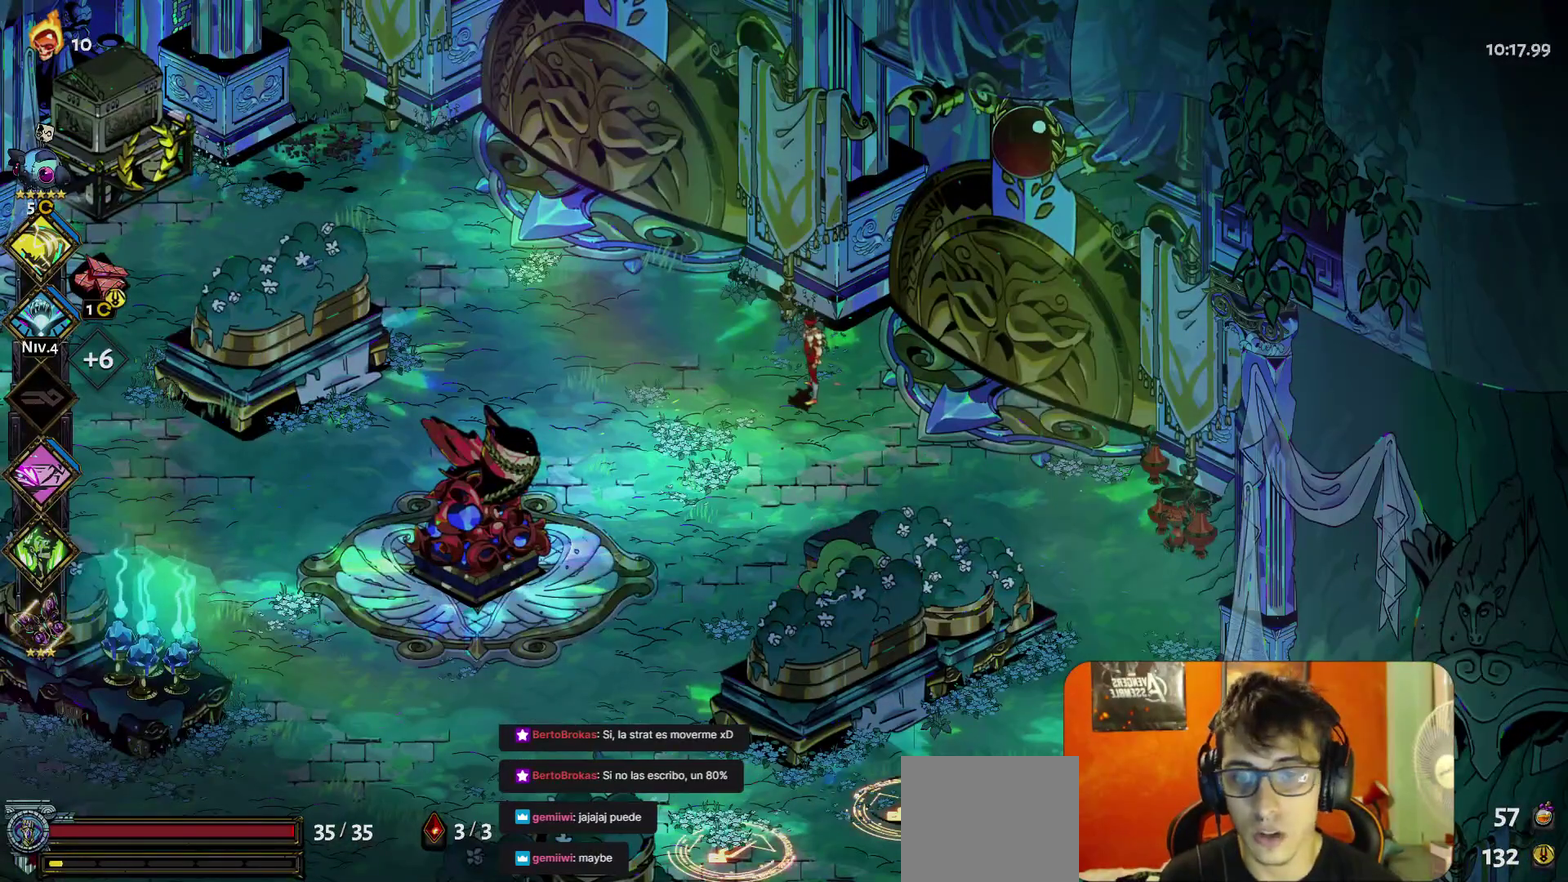
{"buttons": [], "left_stick": "down-right", "right_stick": "center", "events": [[17, "left_stick", "right"], [100, "A", "down"], [167, "A", "up"], [333, "left_stick", "down-right"]]}
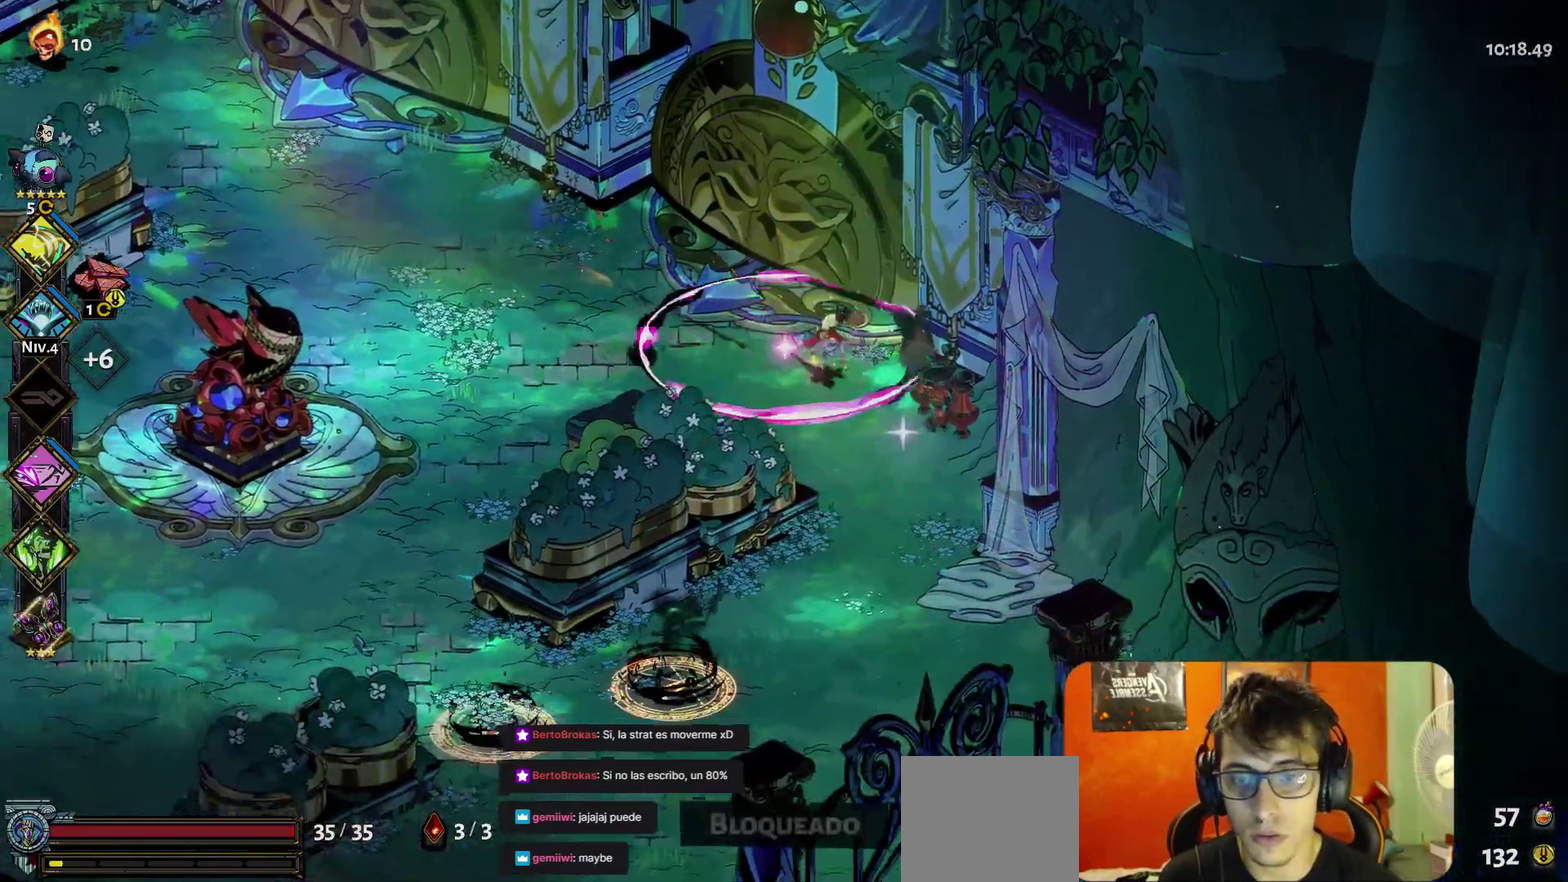
{"buttons": [], "left_stick": "center", "right_stick": "center", "events": [[150, "left_stick", "down"], [250, "left_stick", "down-left"], [267, "Y", "down"], [317, "left_stick", "center"], [367, "Y", "up"]]}
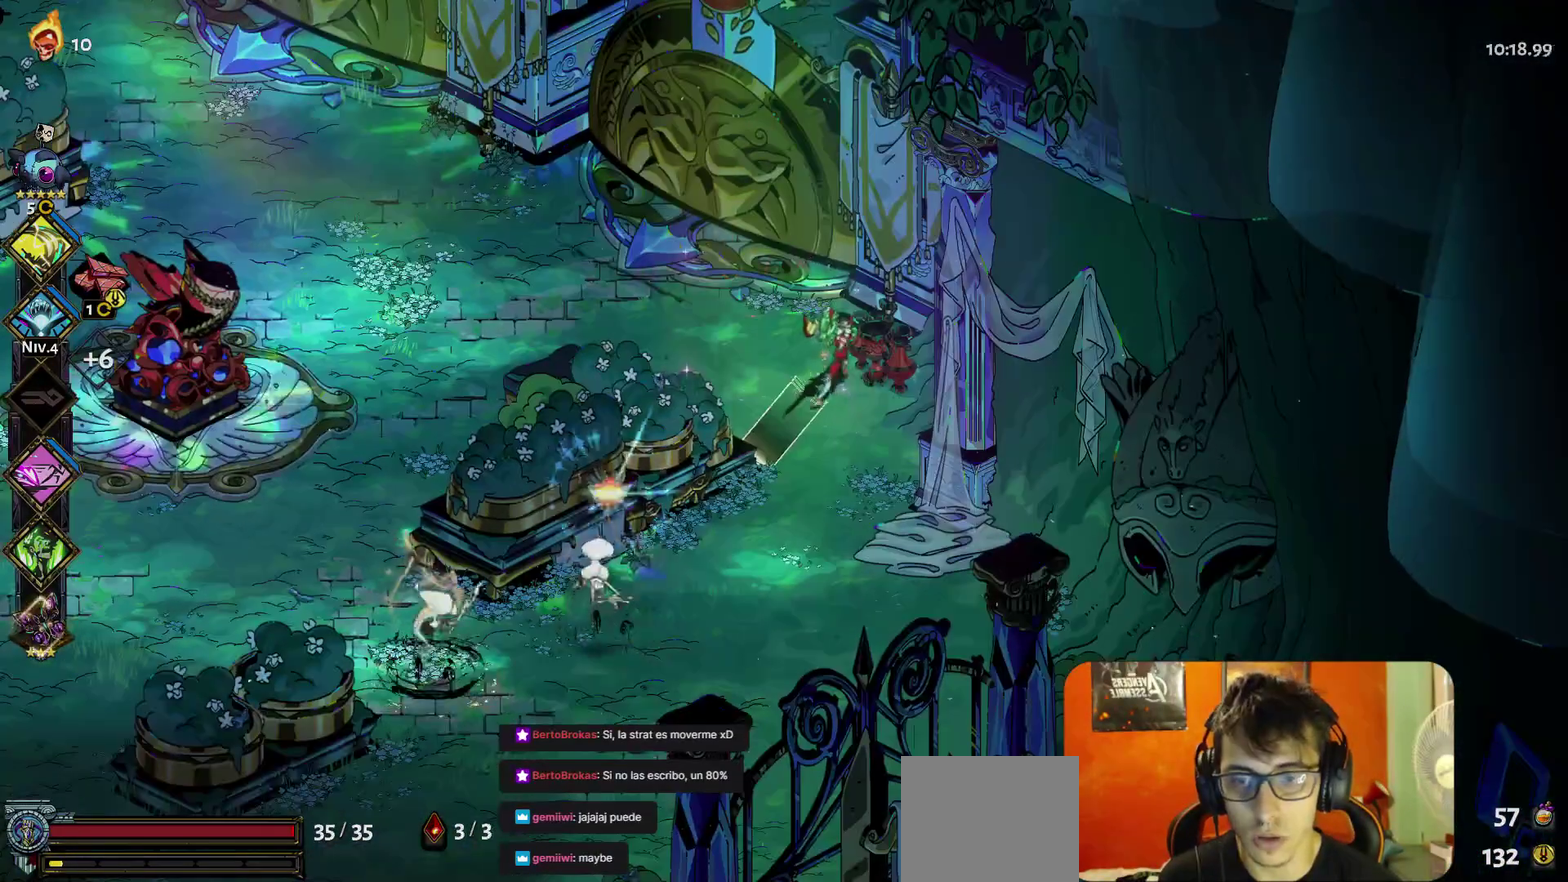
{"buttons": [], "left_stick": "center", "right_stick": "center", "events": [[233, "left_stick", "down-right"], [367, "left_stick", "down"], [467, "left_stick", "center"]]}
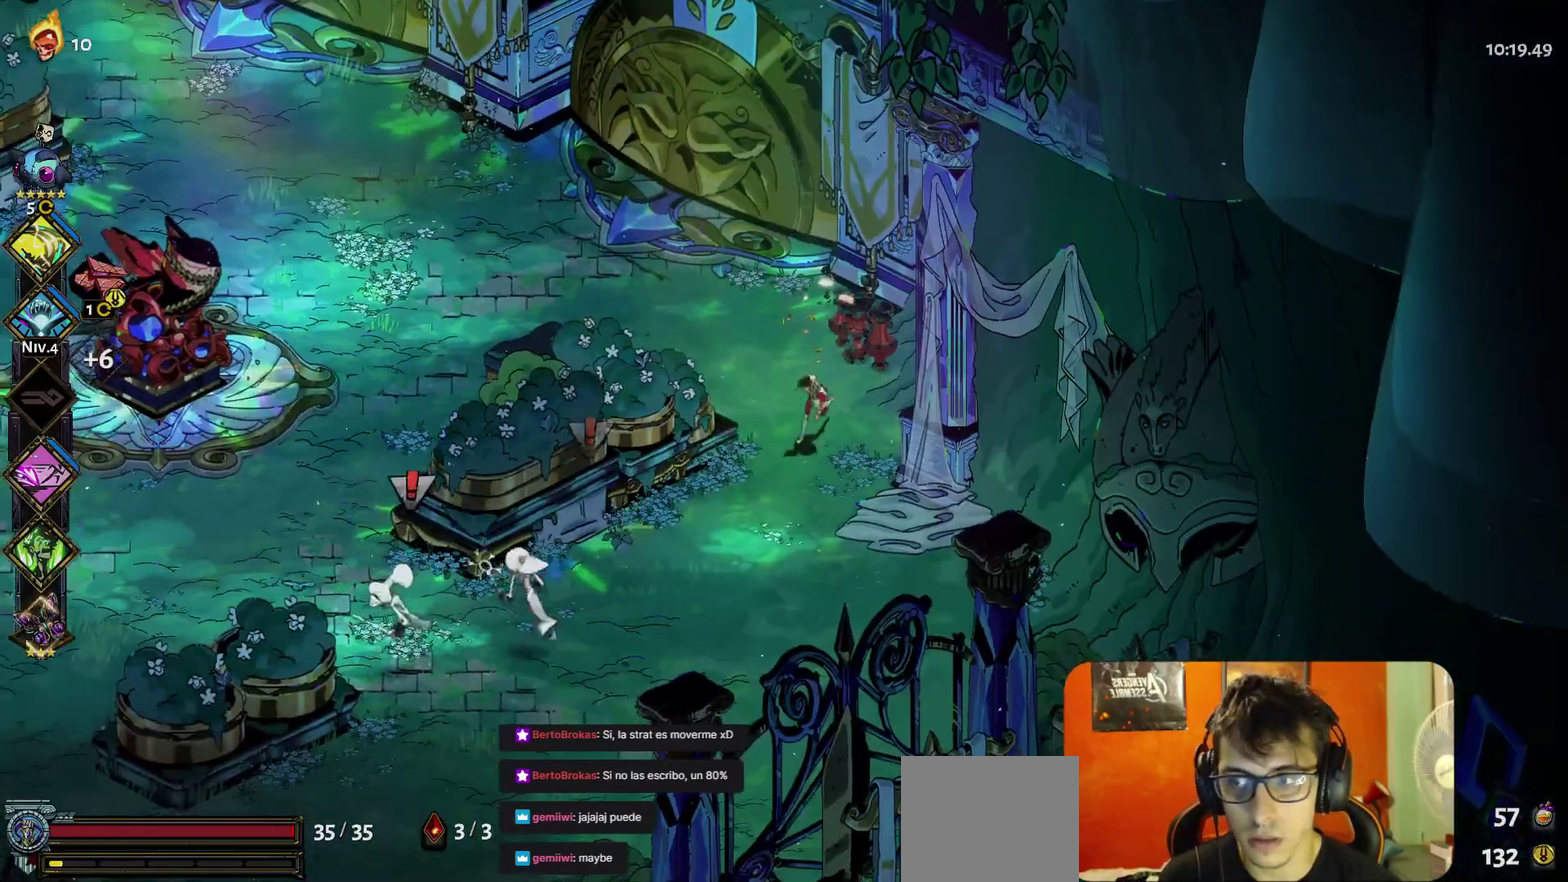
{"buttons": [], "left_stick": "center", "right_stick": "center", "events": [[17, "Y", "down"], [117, "Y", "up"], [317, "Y", "down"], [417, "Y", "up"]]}
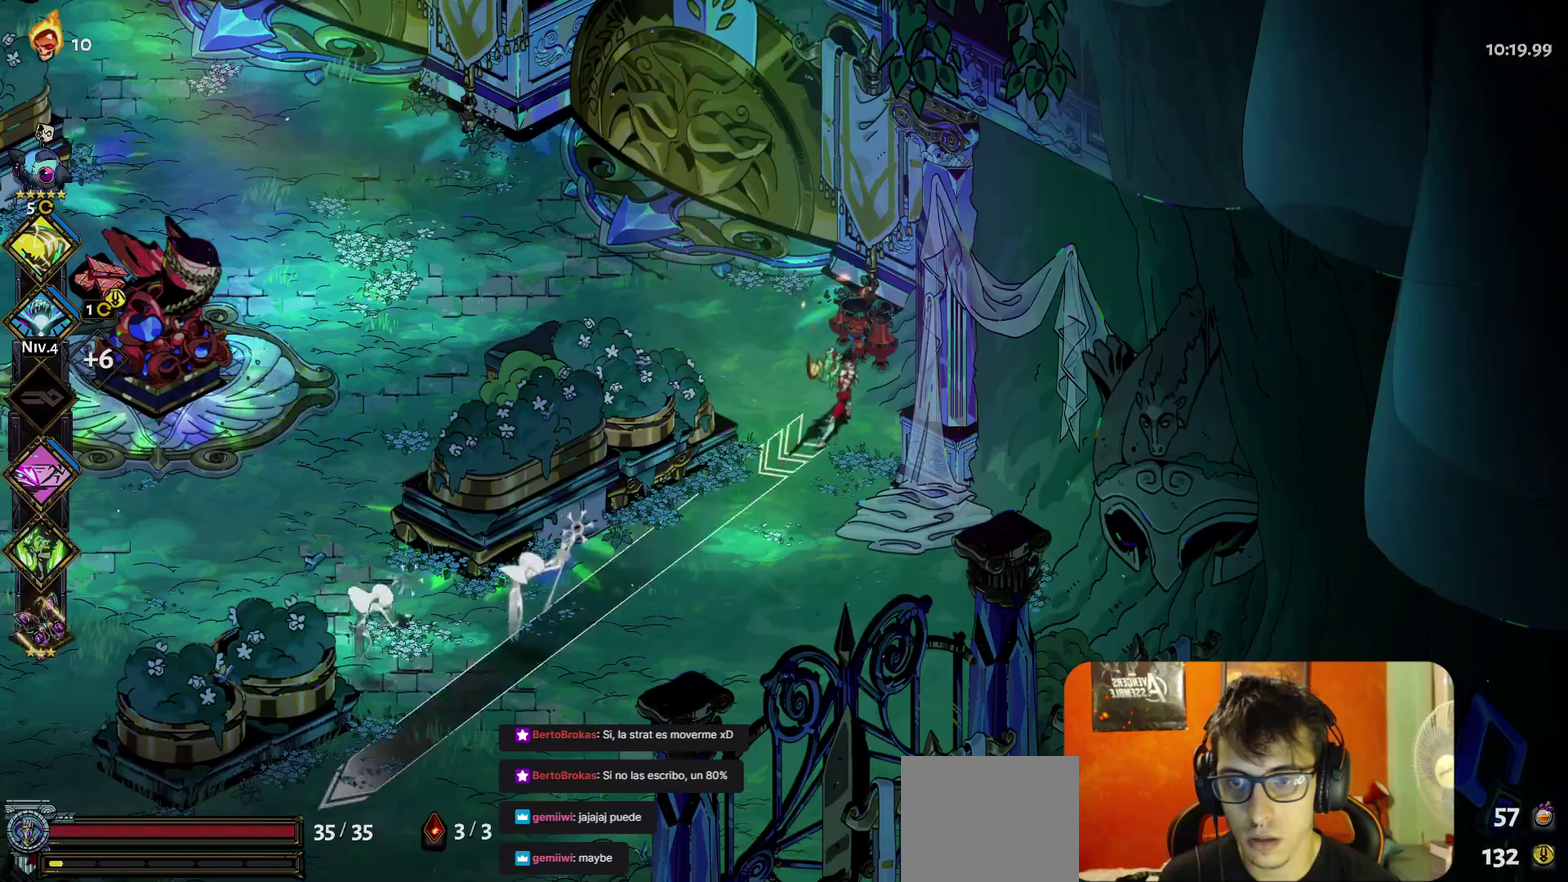
{"buttons": [], "left_stick": "up-left", "right_stick": "center", "events": [[250, "left_stick", "up"], [300, "left_stick", "up-left"]]}
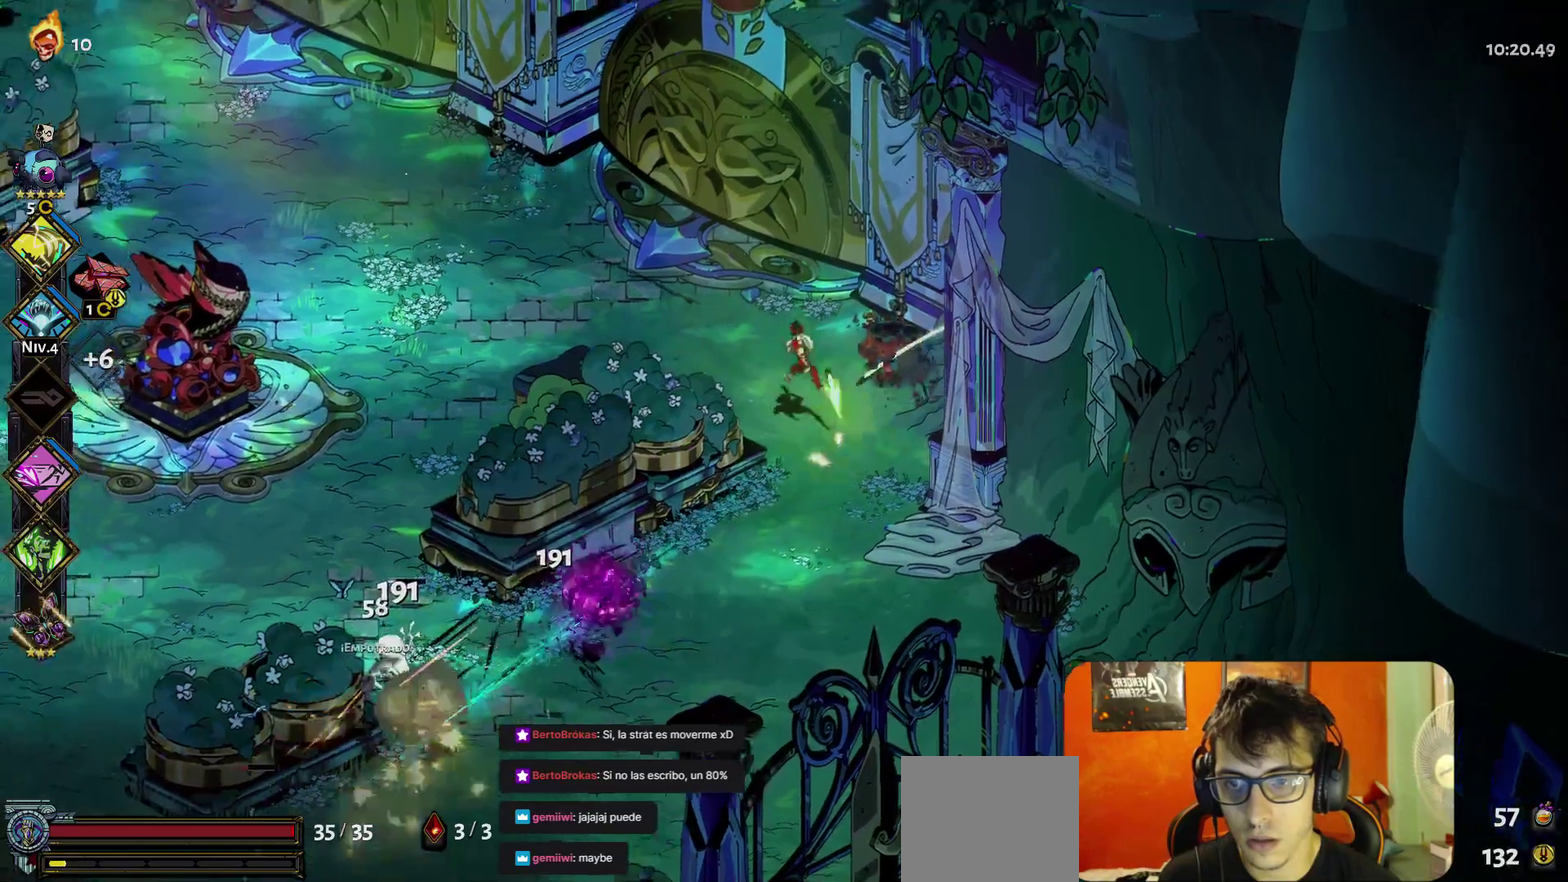
{"buttons": [], "left_stick": "up-left", "right_stick": "center", "events": []}
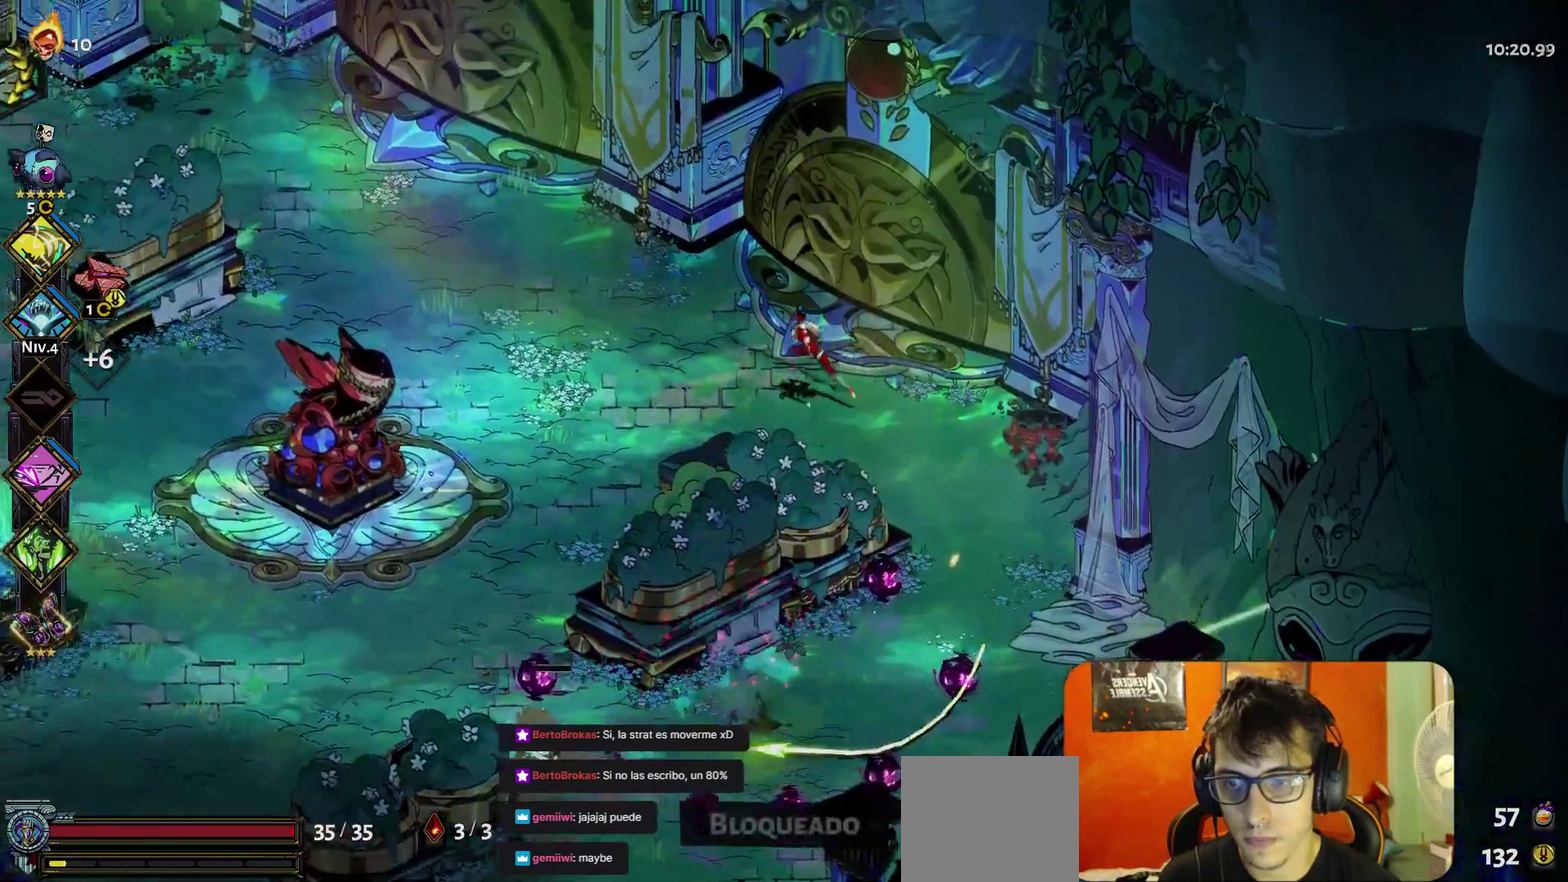
{"buttons": [], "left_stick": "left", "right_stick": "center", "events": [[283, "left_stick", "left"]]}
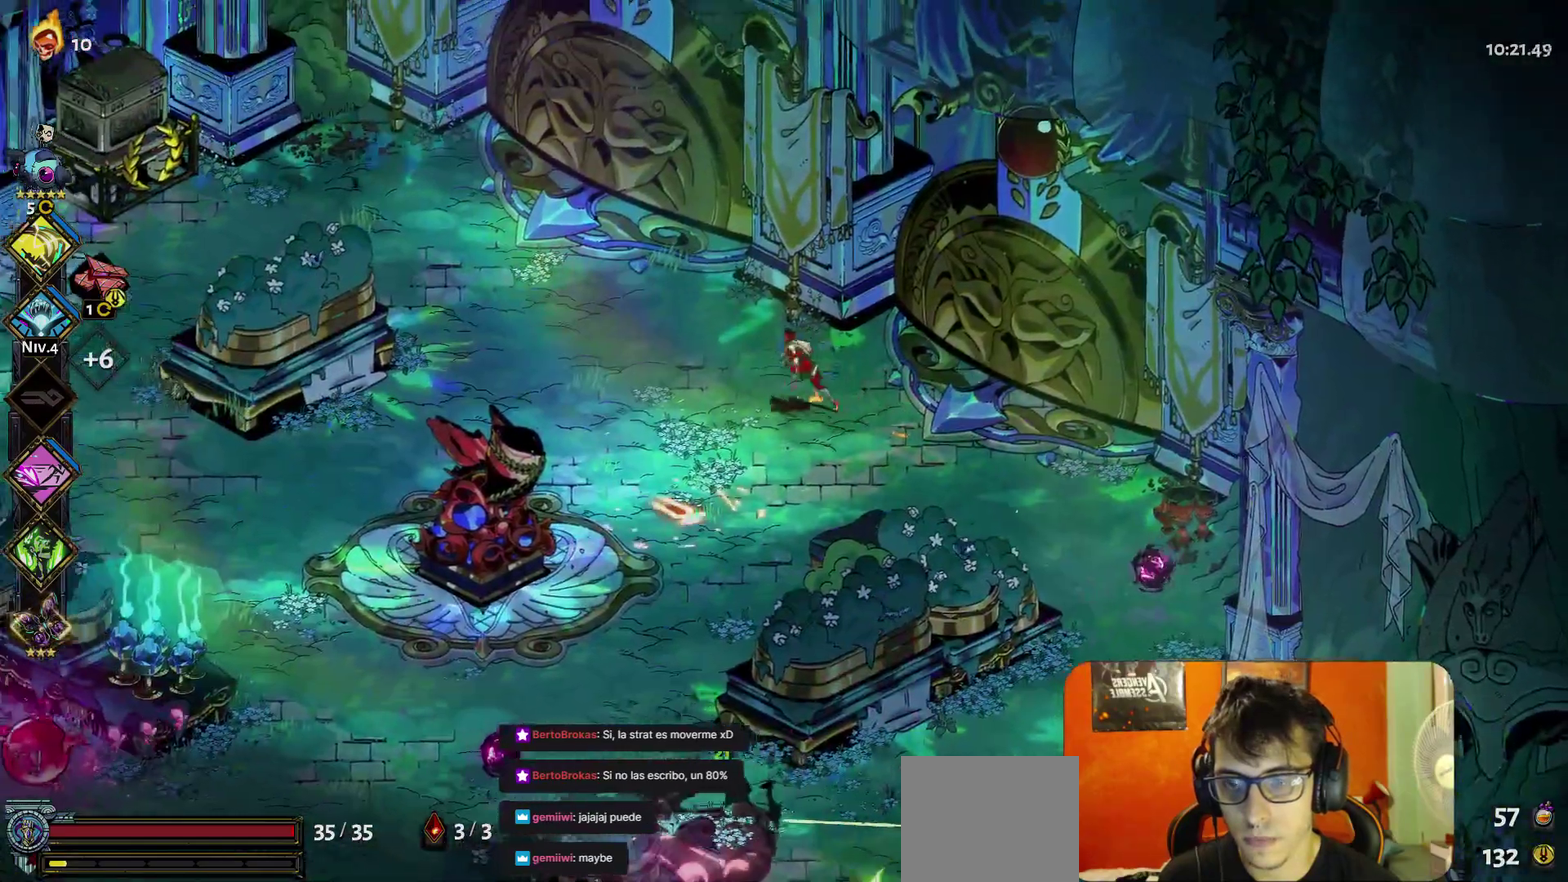
{"buttons": [], "left_stick": "right", "right_stick": "center", "events": [[133, "left_stick", "down-left"], [283, "left_stick", "center"], [483, "left_stick", "right"]]}
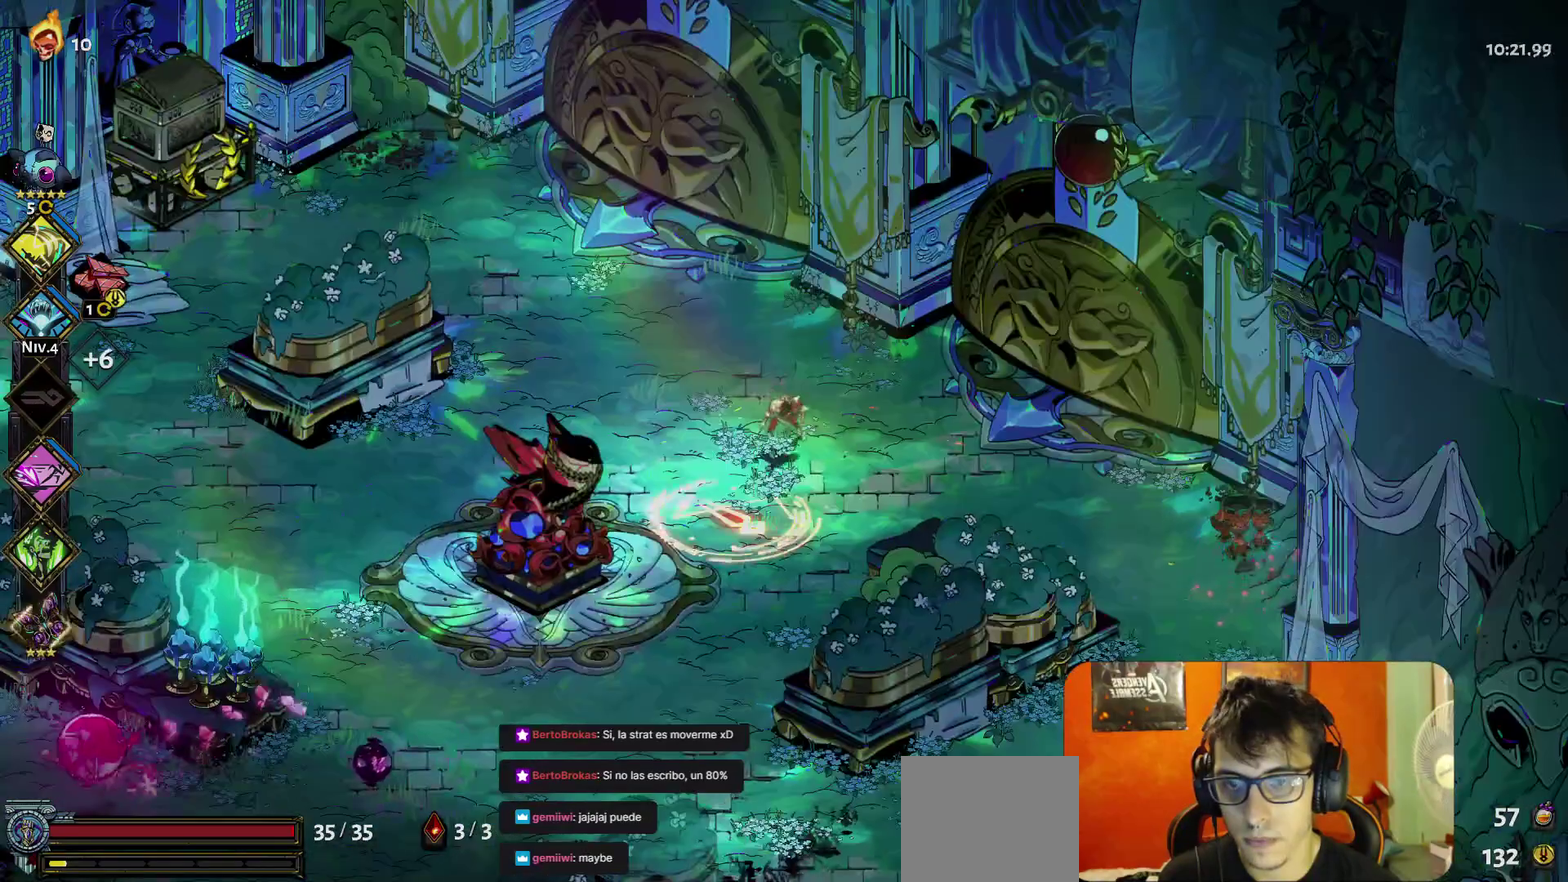
{"buttons": [], "left_stick": "right", "right_stick": "center", "events": [[83, "A", "down"], [183, "A", "up"]]}
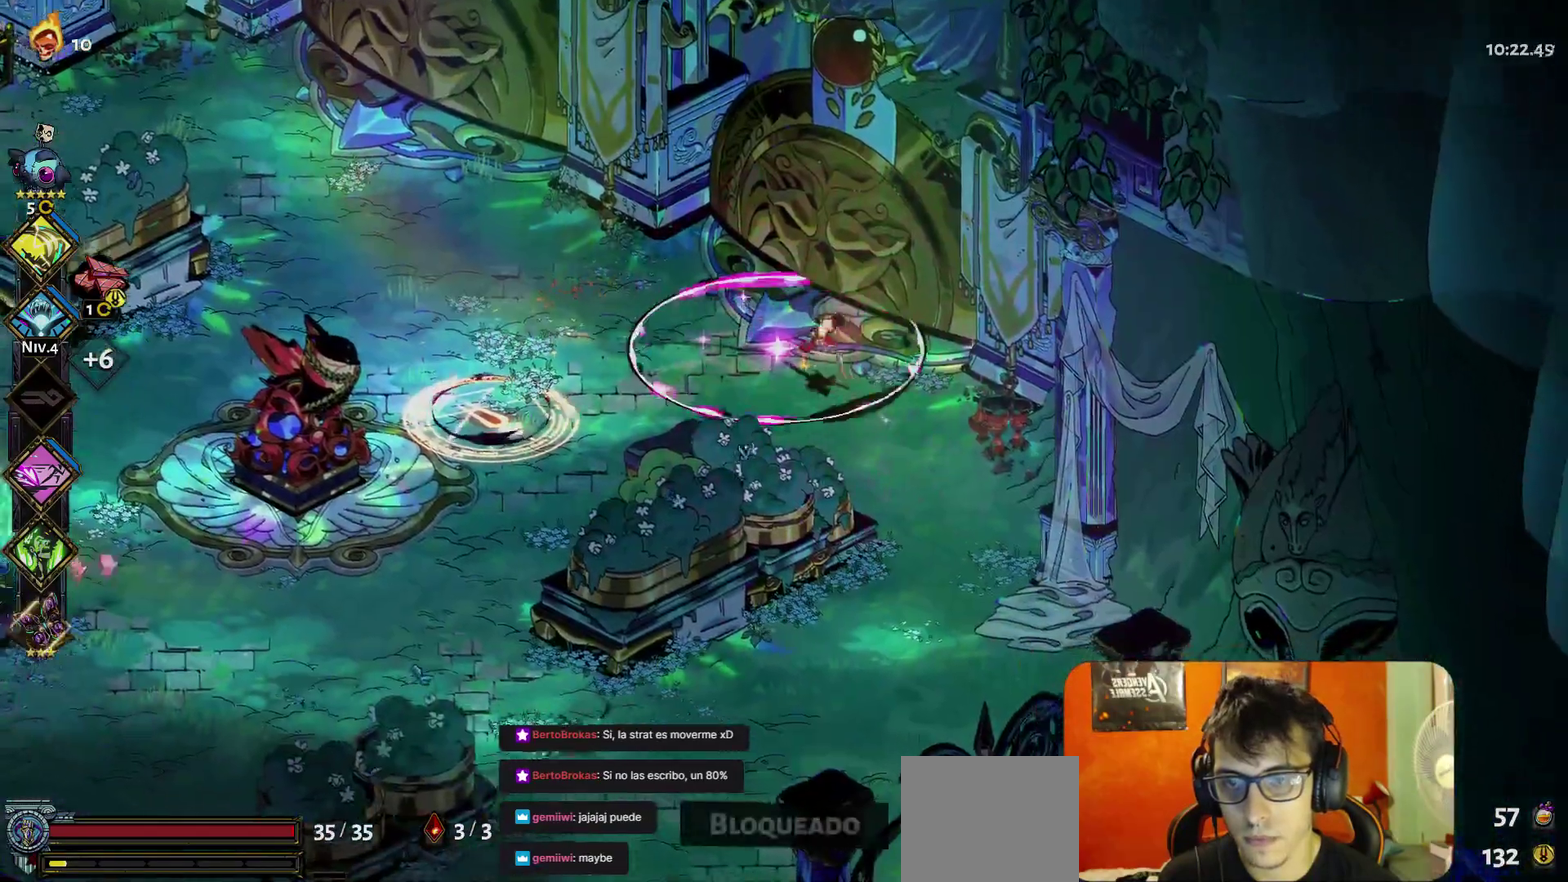
{"buttons": [], "left_stick": "left", "right_stick": "center", "events": [[400, "left_stick", "left"]]}
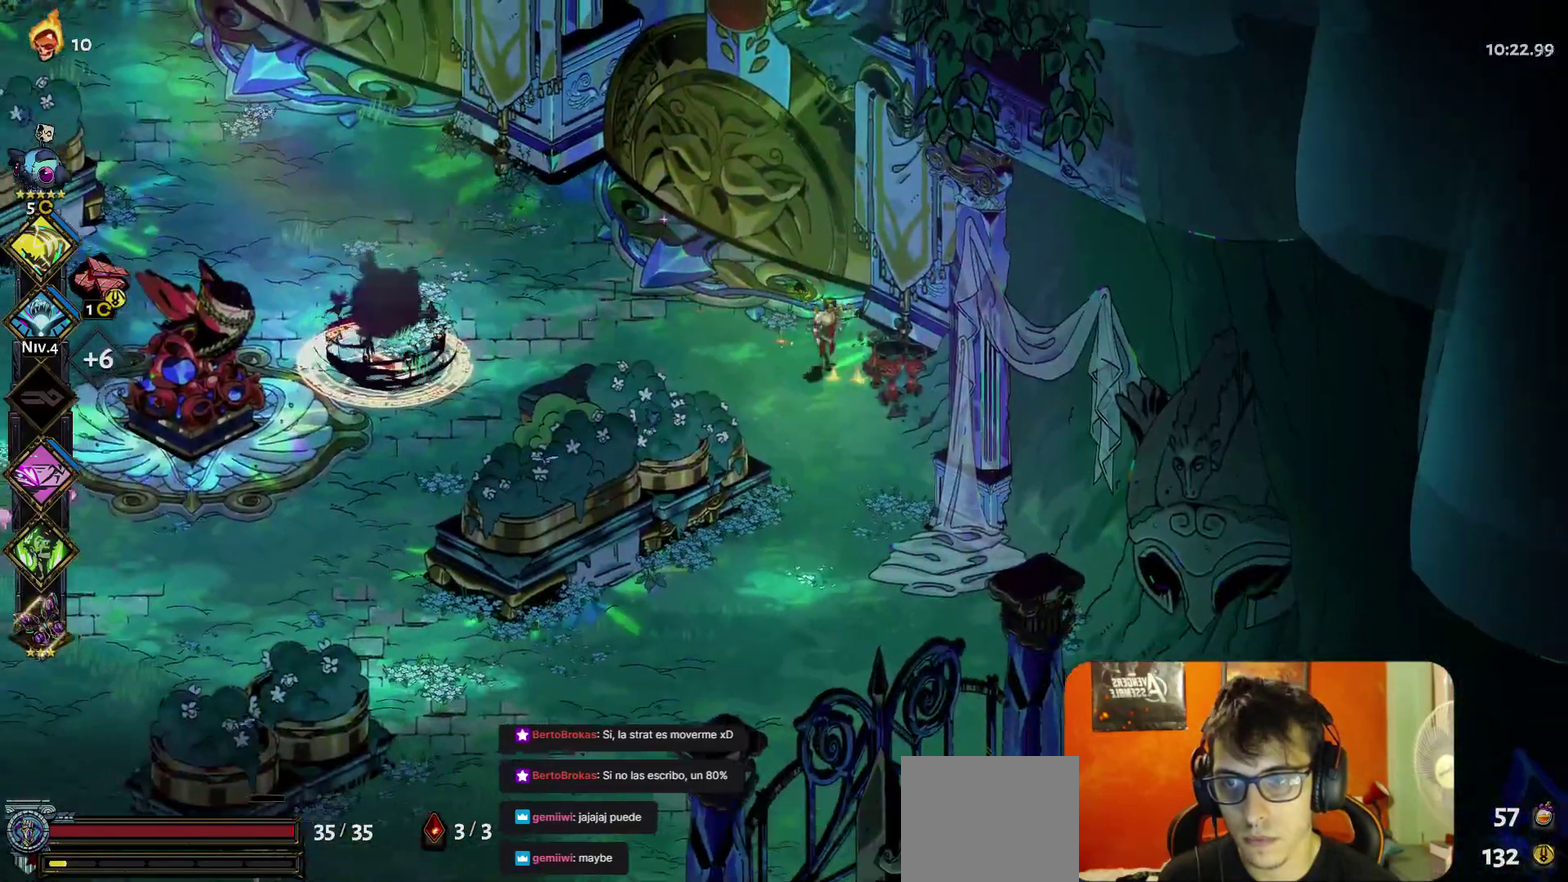
{"buttons": [], "left_stick": "right", "right_stick": "center", "events": [[17, "Y", "down"], [50, "left_stick", "center"], [83, "Y", "up"], [417, "left_stick", "right"]]}
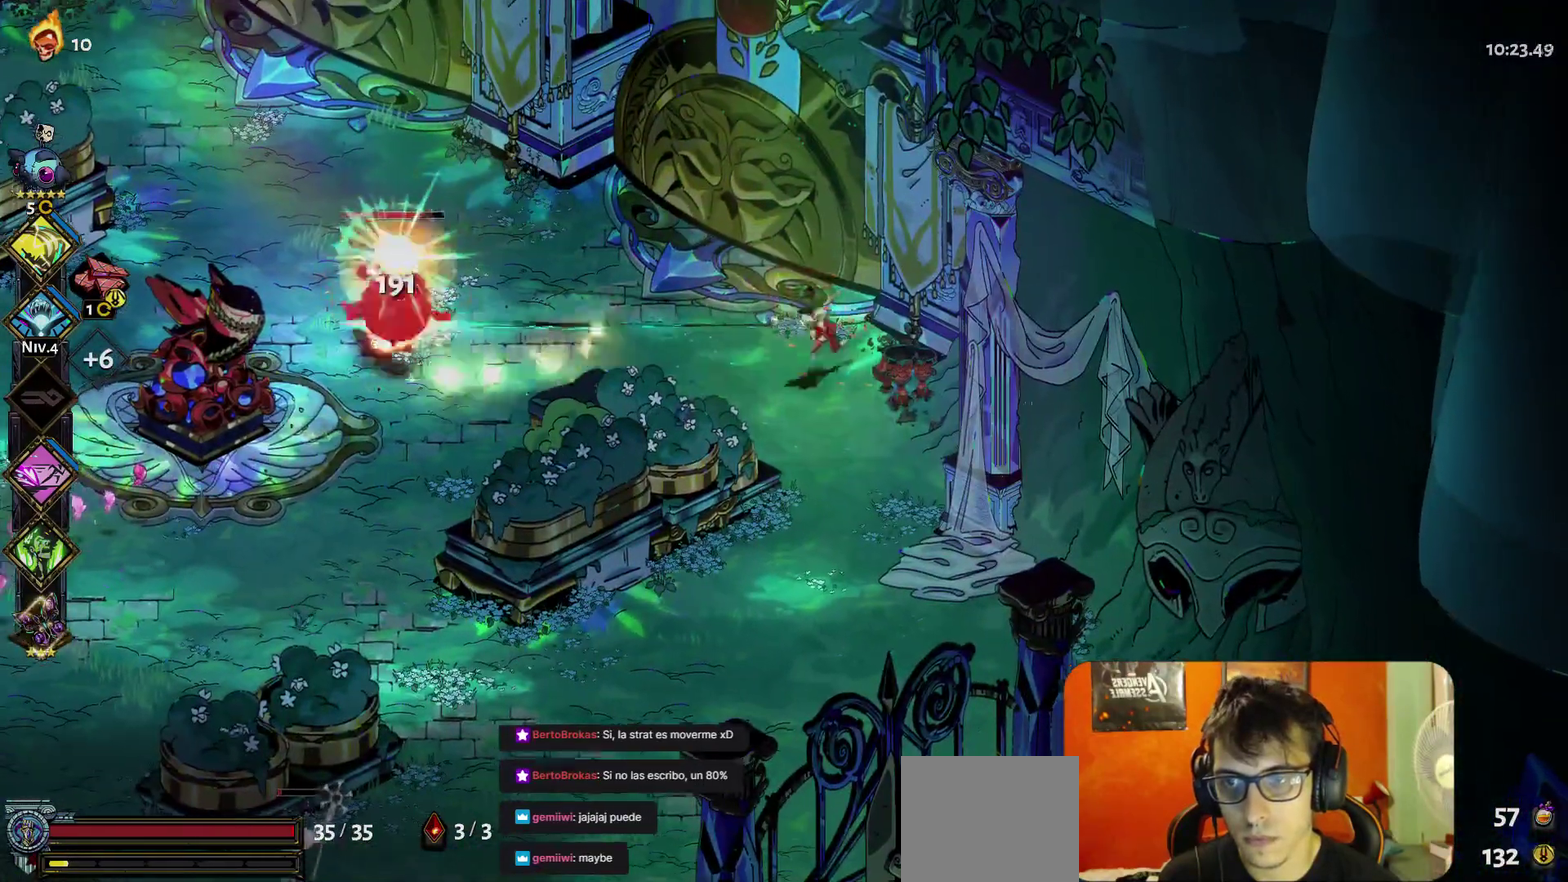
{"buttons": ["Y"], "left_stick": "center", "right_stick": "center", "events": [[100, "left_stick", "center"], [333, "Y", "down"], [400, "Y", "up"], [467, "Y", "down"]]}
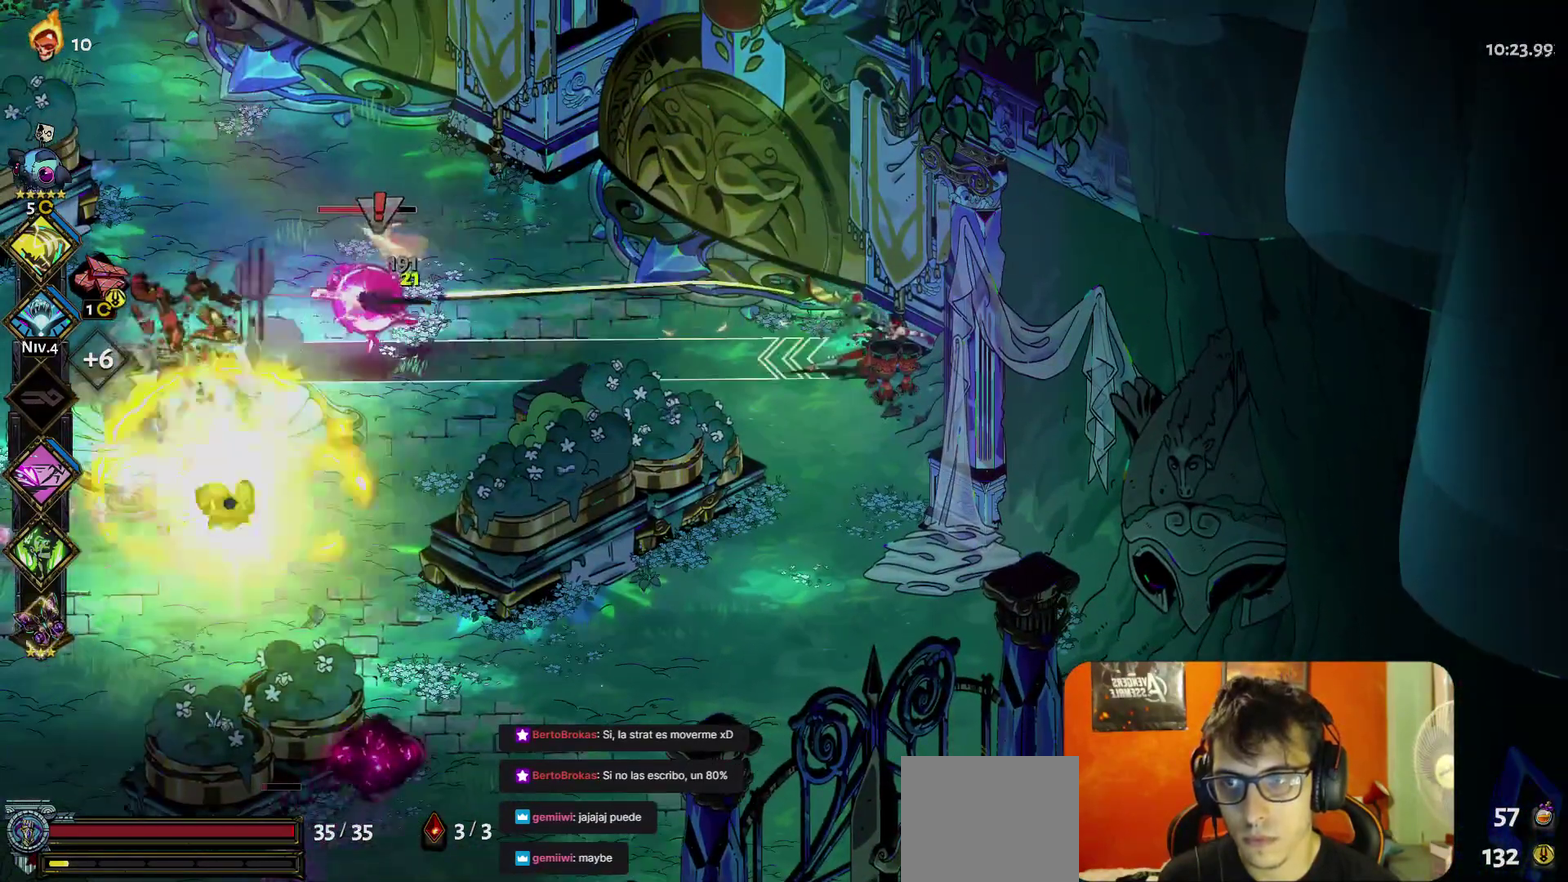
{"buttons": ["Y"], "left_stick": "center", "right_stick": "center", "events": [[33, "Y", "up"], [100, "Y", "down"], [150, "Y", "up"], [233, "Y", "down"], [300, "Y", "up"], [367, "Y", "down"], [433, "Y", "up"], [483, "Y", "down"]]}
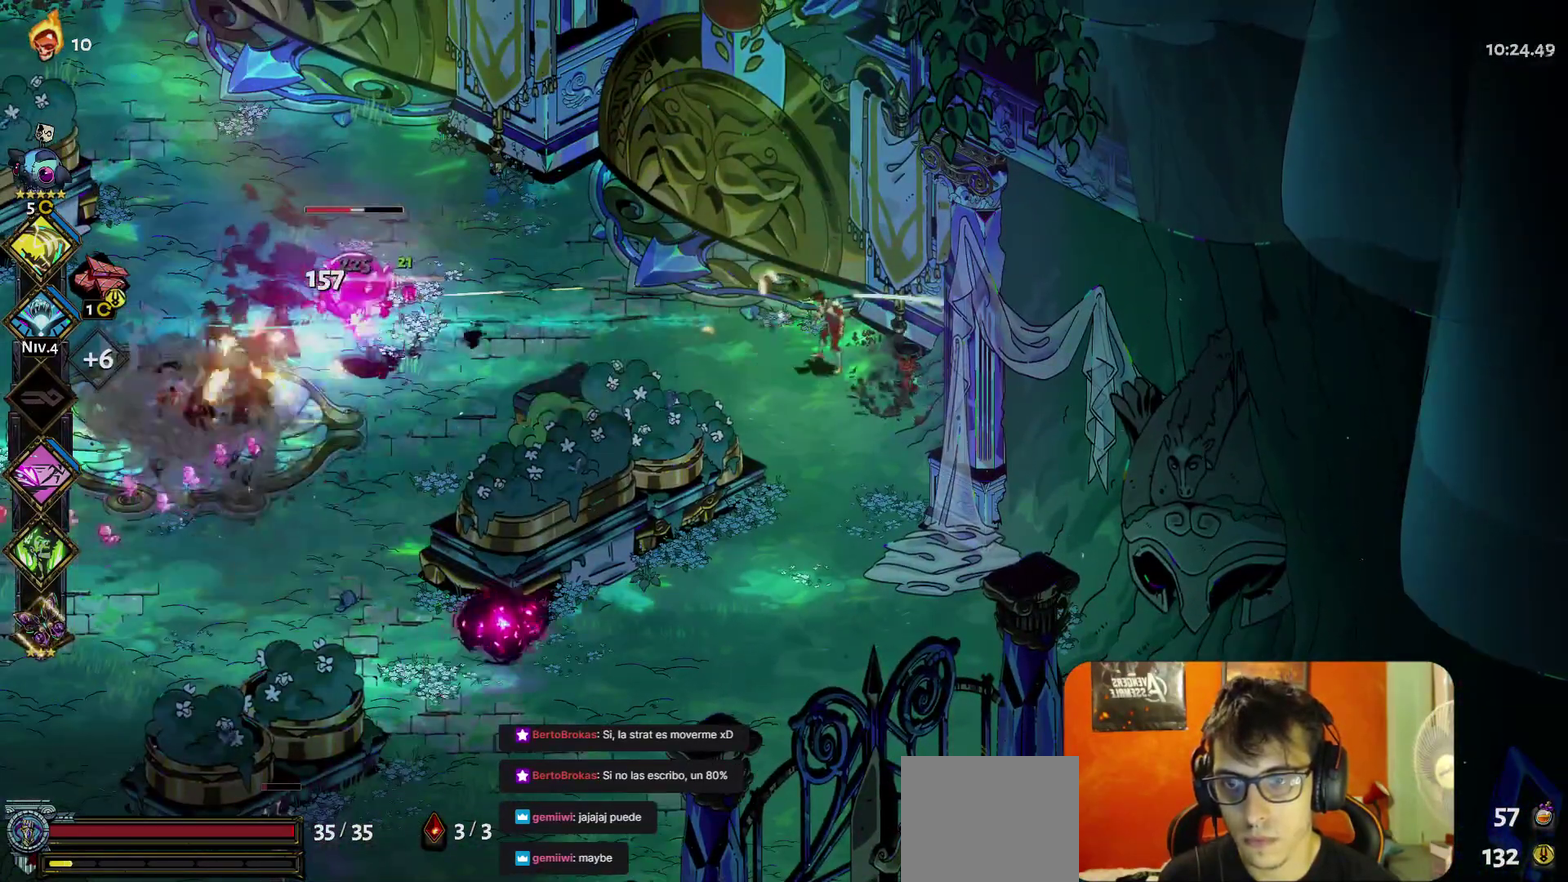
{"buttons": [], "left_stick": "center", "right_stick": "center", "events": [[50, "Y", "up"], [200, "Y", "down"], [300, "Y", "up"]]}
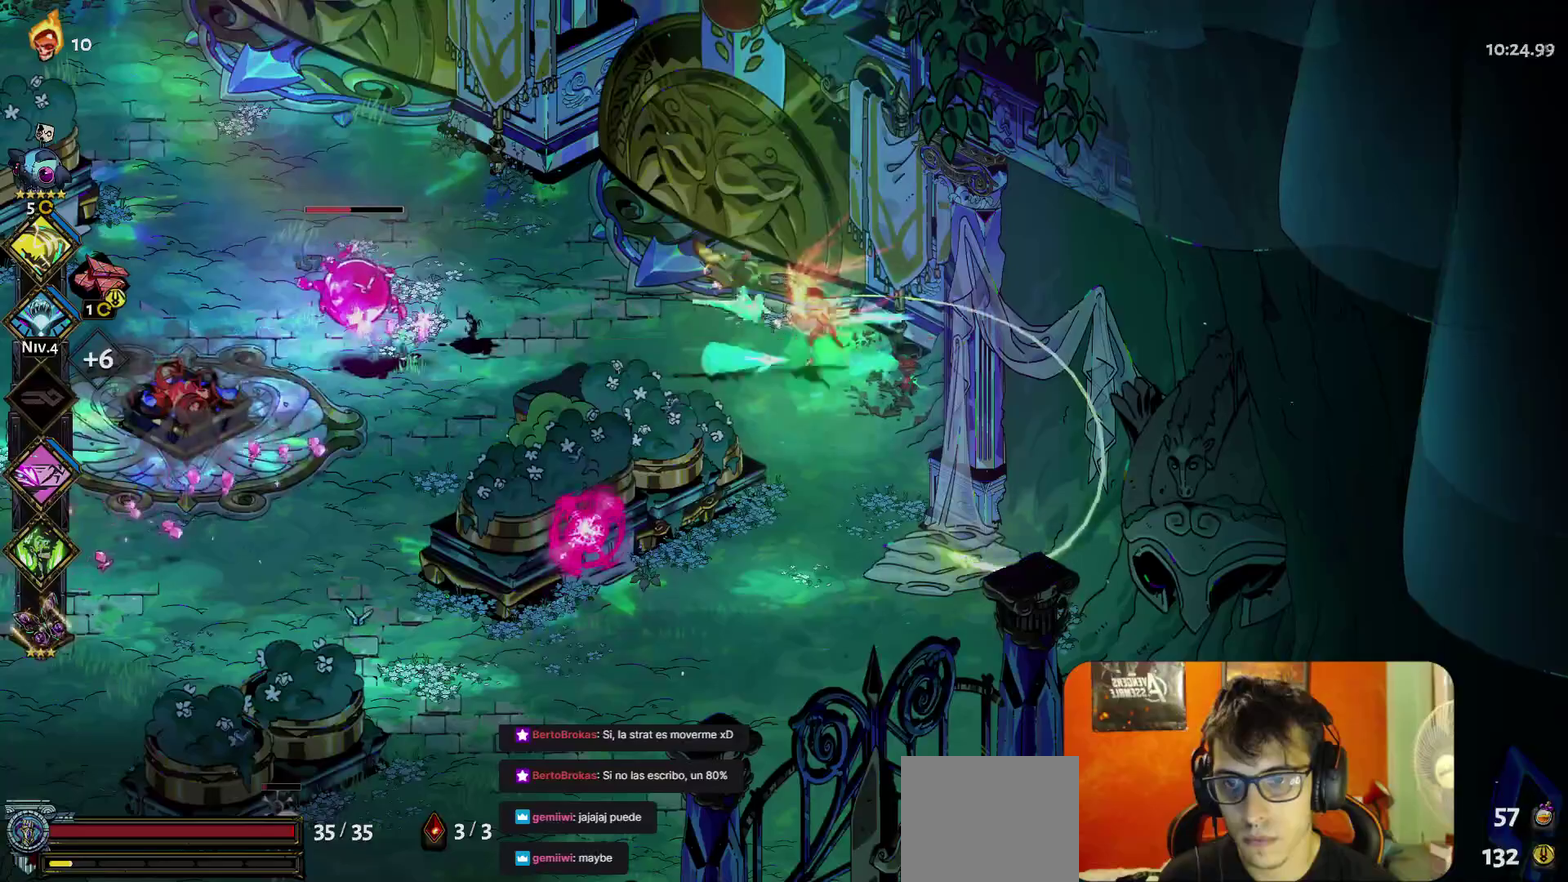
{"buttons": [], "left_stick": "center", "right_stick": "center", "events": [[233, "Y", "down"], [300, "Y", "up"], [383, "Y", "down"], [450, "Y", "up"]]}
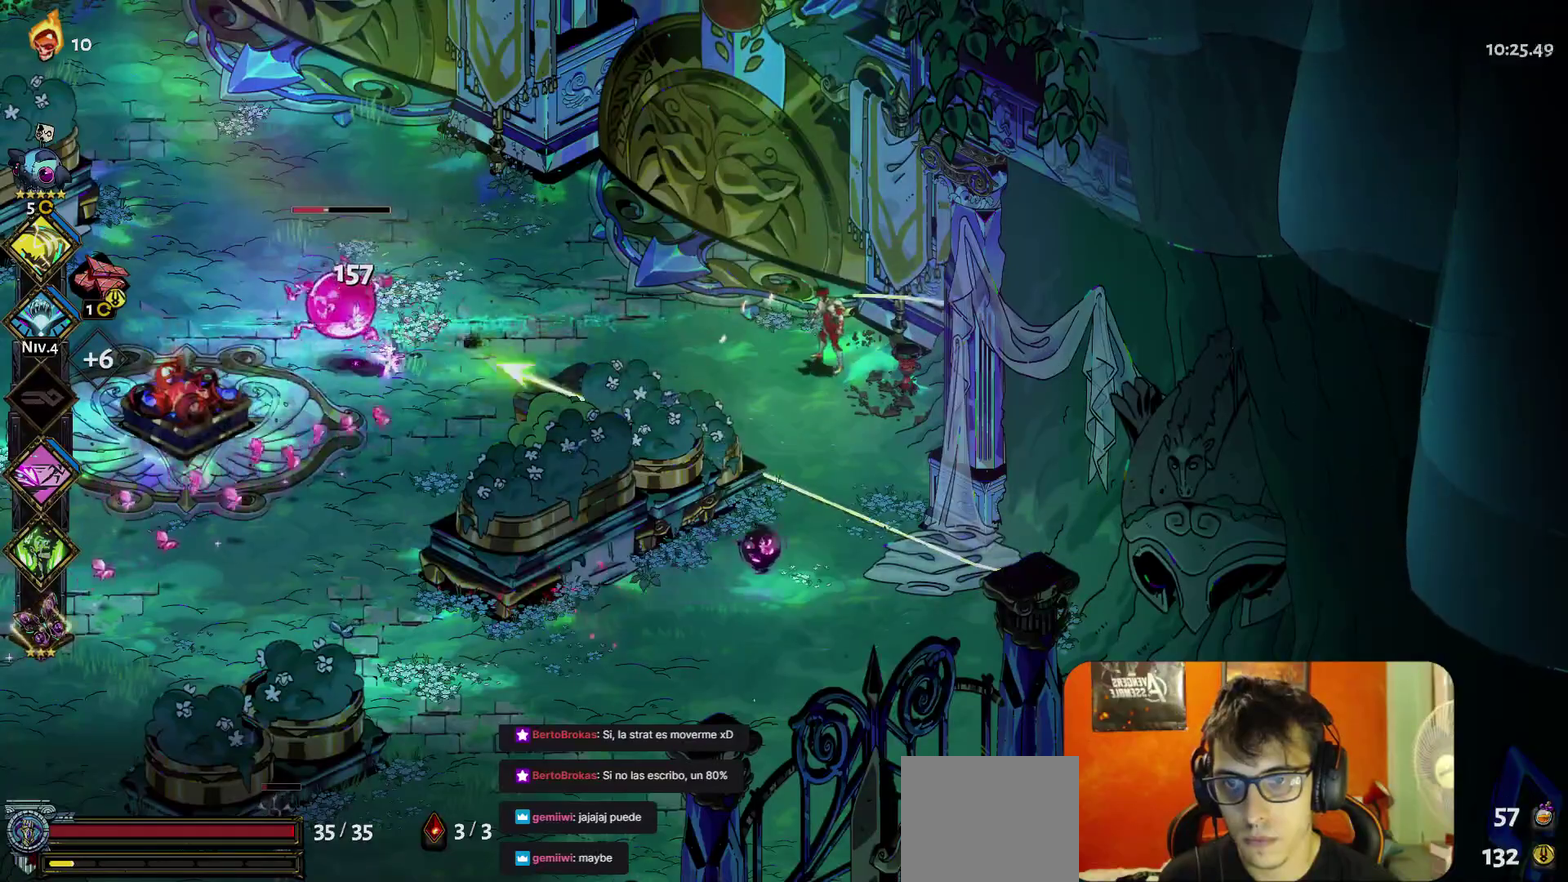
{"buttons": [], "left_stick": "center", "right_stick": "center", "events": [[17, "Y", "down"], [83, "Y", "up"], [133, "Y", "down"], [217, "Y", "up"]]}
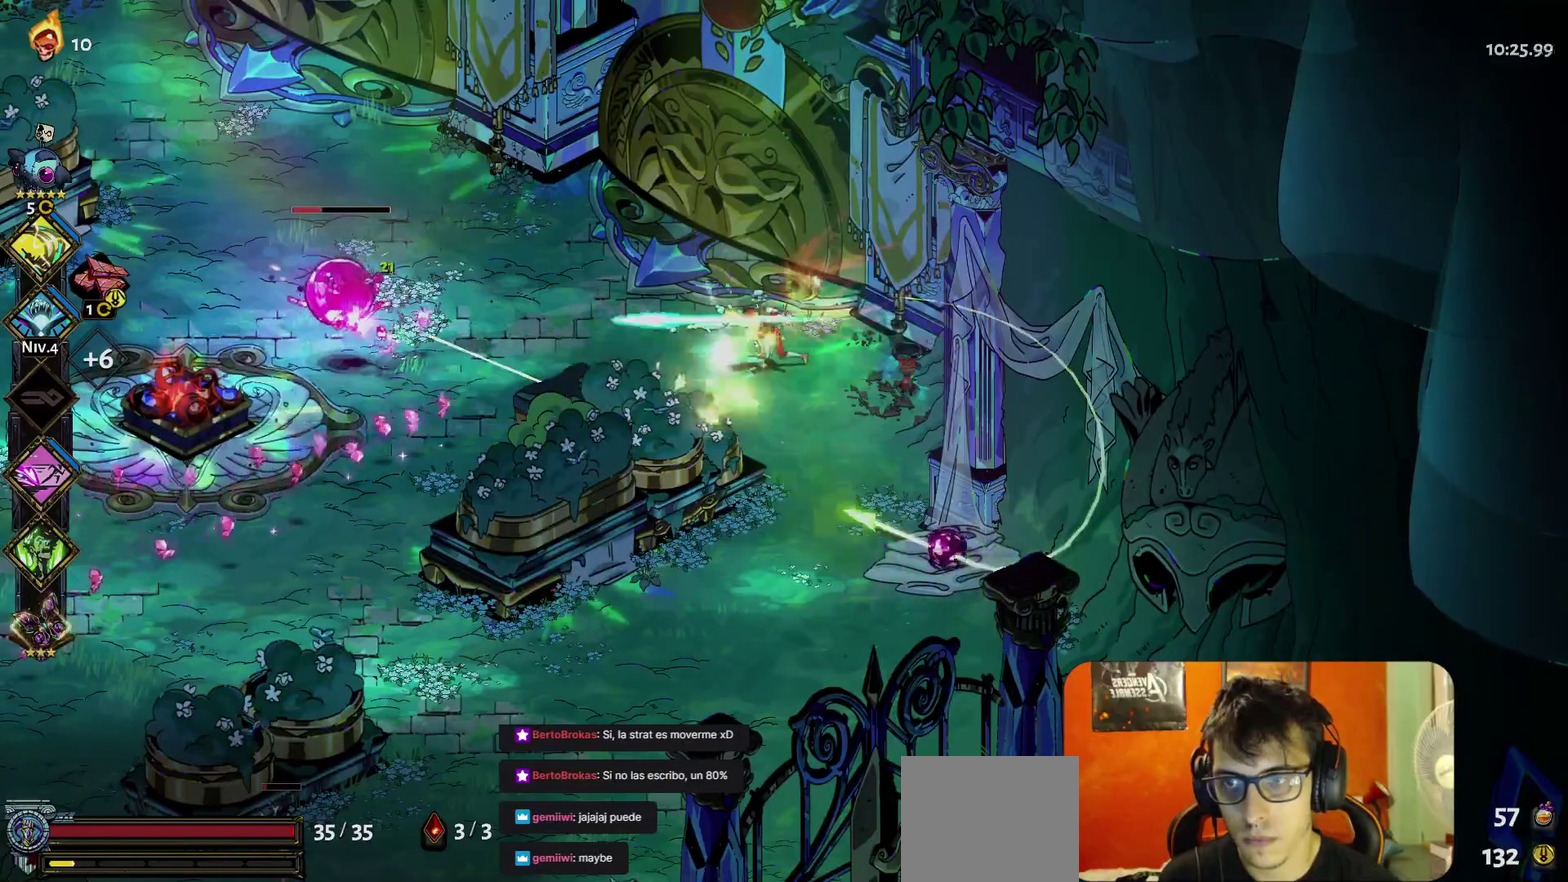
{"buttons": ["Y"], "left_stick": "center", "right_stick": "center", "events": [[367, "Y", "down"], [433, "Y", "up"], [500, "Y", "down"]]}
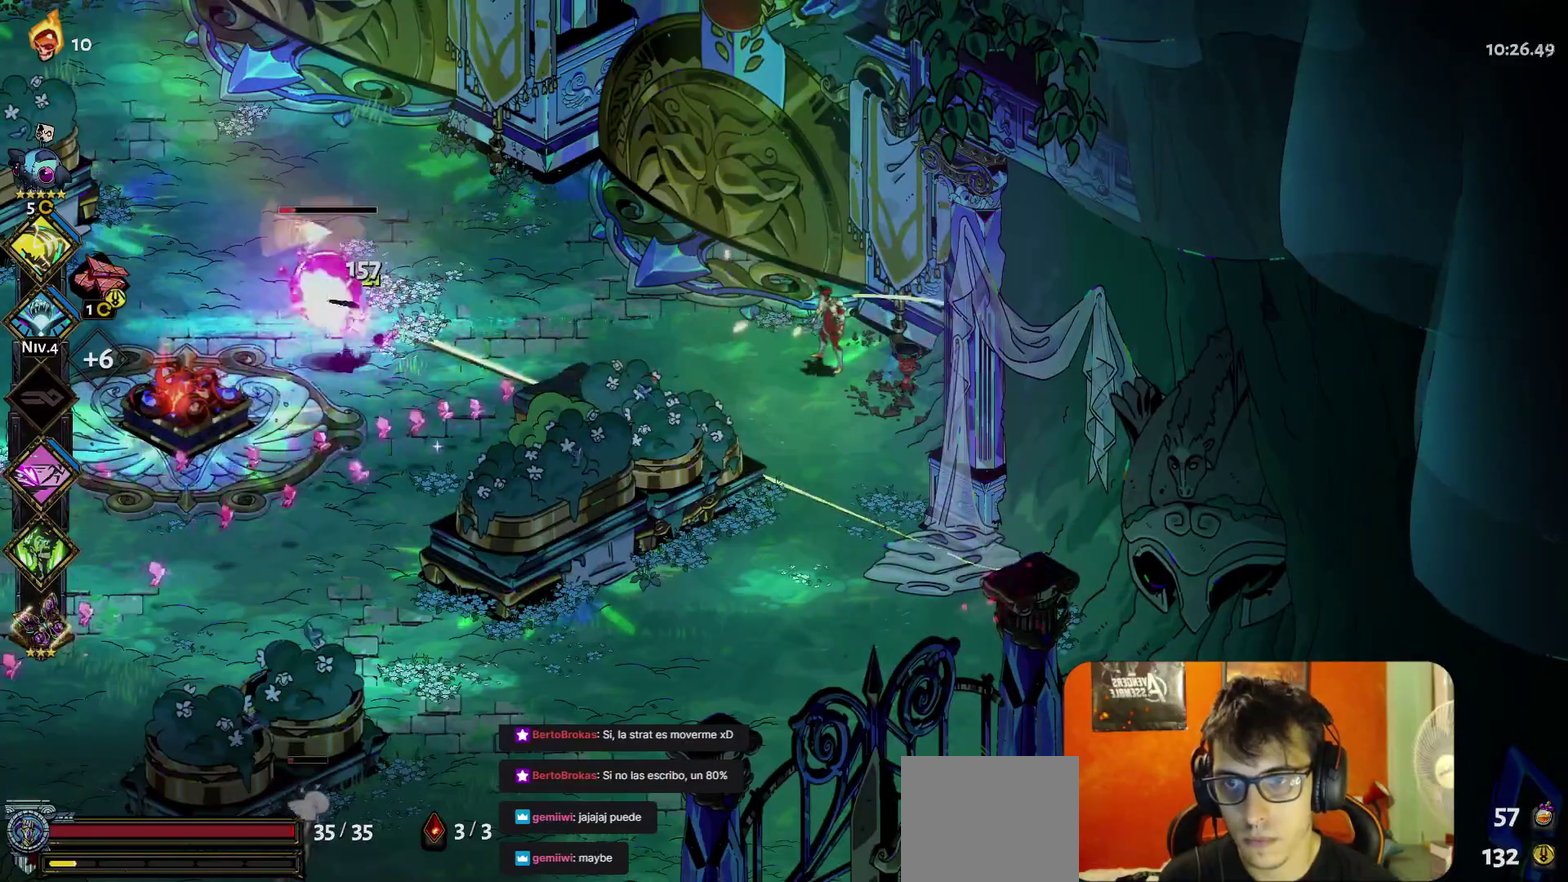
{"buttons": [], "left_stick": "up-left", "right_stick": "center", "events": [[67, "Y", "up"], [117, "Y", "down"], [167, "Y", "up"], [500, "left_stick", "up-left"]]}